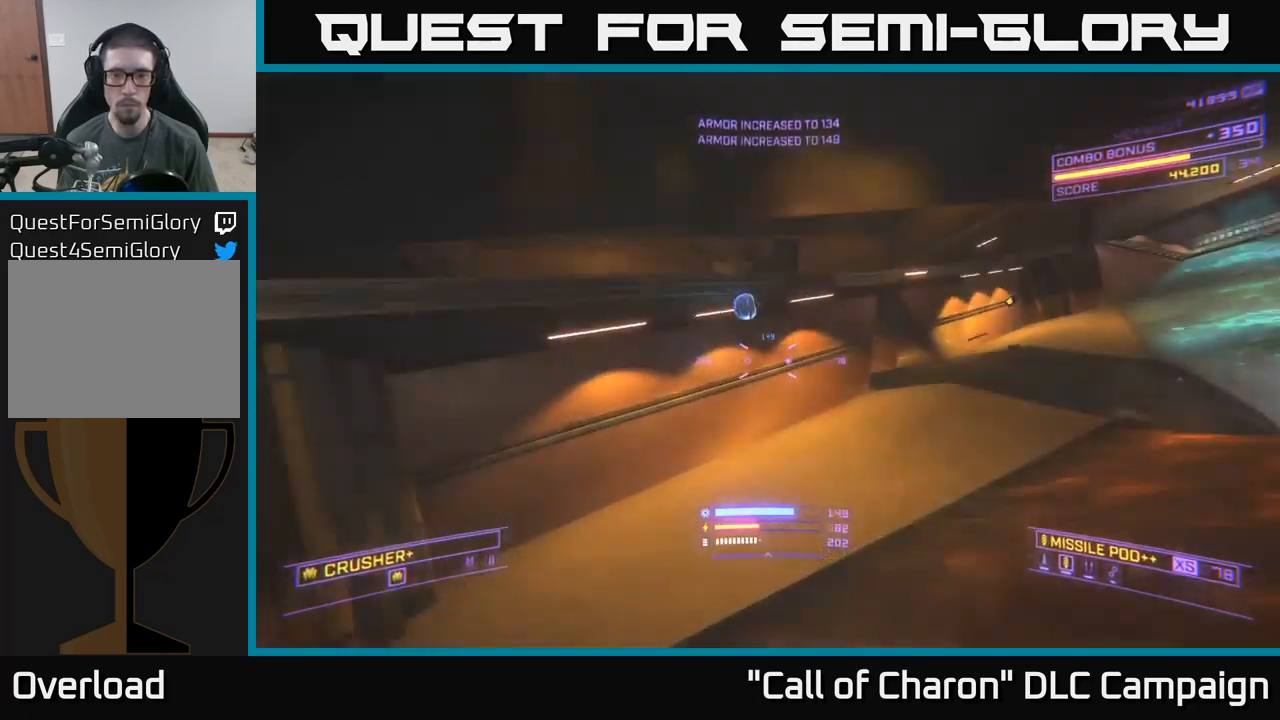
Gameplay with a controller (Xbox layout); each line is a JSON object with the inputs held at the frame after it. "events" lists button and stick changes between this image and that frame as [ms after this image, input, new state], when the widget could be followed in between.
{"buttons": ["A"], "left_stick": "up-right", "right_stick": "right", "events": [[33, "left_stick", "up-left"], [83, "right_stick", "right"], [167, "right_stick", "up-right"], [317, "A", "down"], [317, "left_stick", "up"], [383, "right_stick", "right"], [450, "left_stick", "up-right"]]}
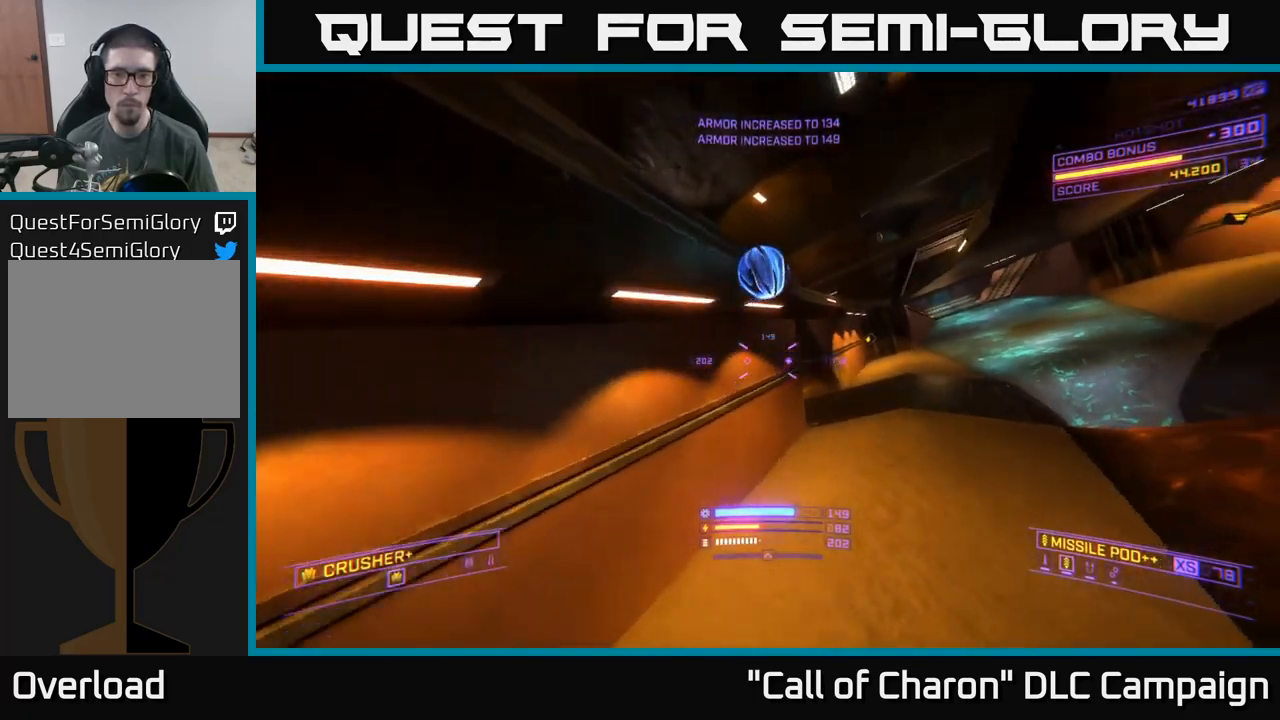
{"buttons": ["A"], "left_stick": "up", "right_stick": "center", "events": [[133, "right_stick", "center"], [150, "A", "up"], [267, "right_stick", "left"], [300, "A", "down"], [400, "right_stick", "center"], [417, "left_stick", "up"]]}
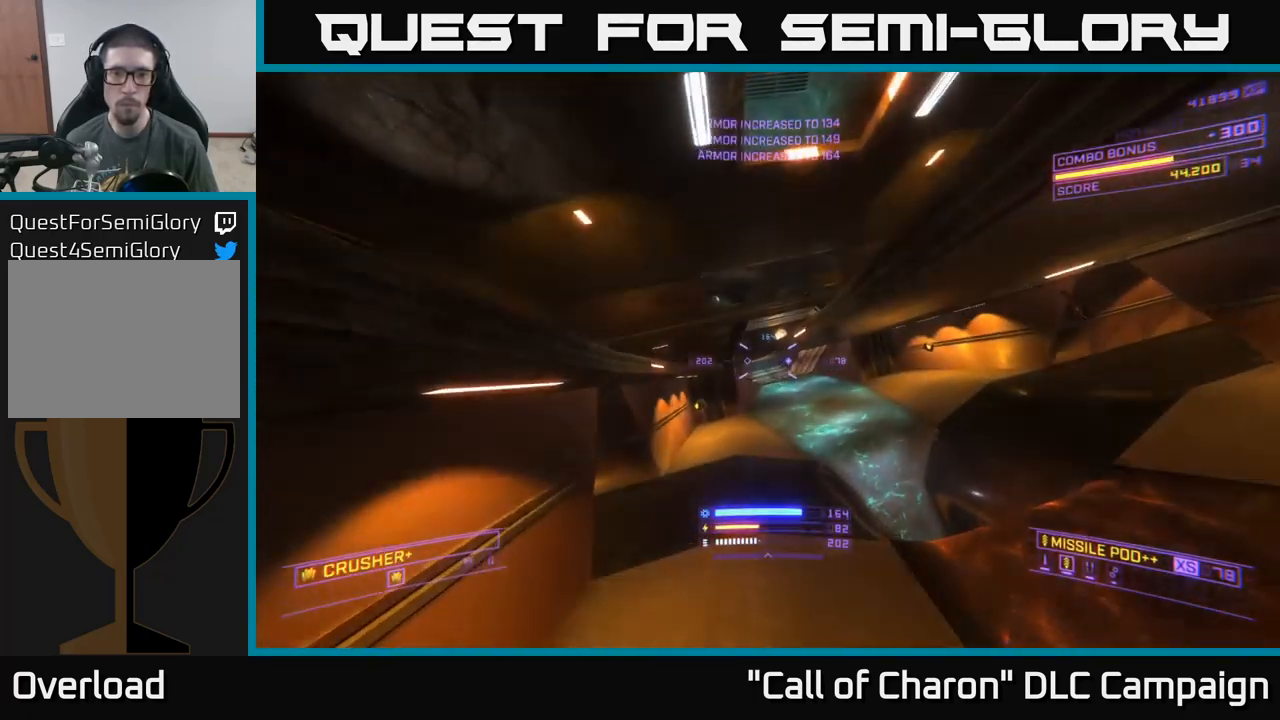
{"buttons": [], "left_stick": "up", "right_stick": "center", "events": [[83, "left_stick", "up-left"], [217, "L3", "down"], [233, "right_stick", "down-right"], [300, "right_stick", "right"], [333, "L3", "up"], [383, "A", "up"], [467, "right_stick", "center"], [483, "left_stick", "up"]]}
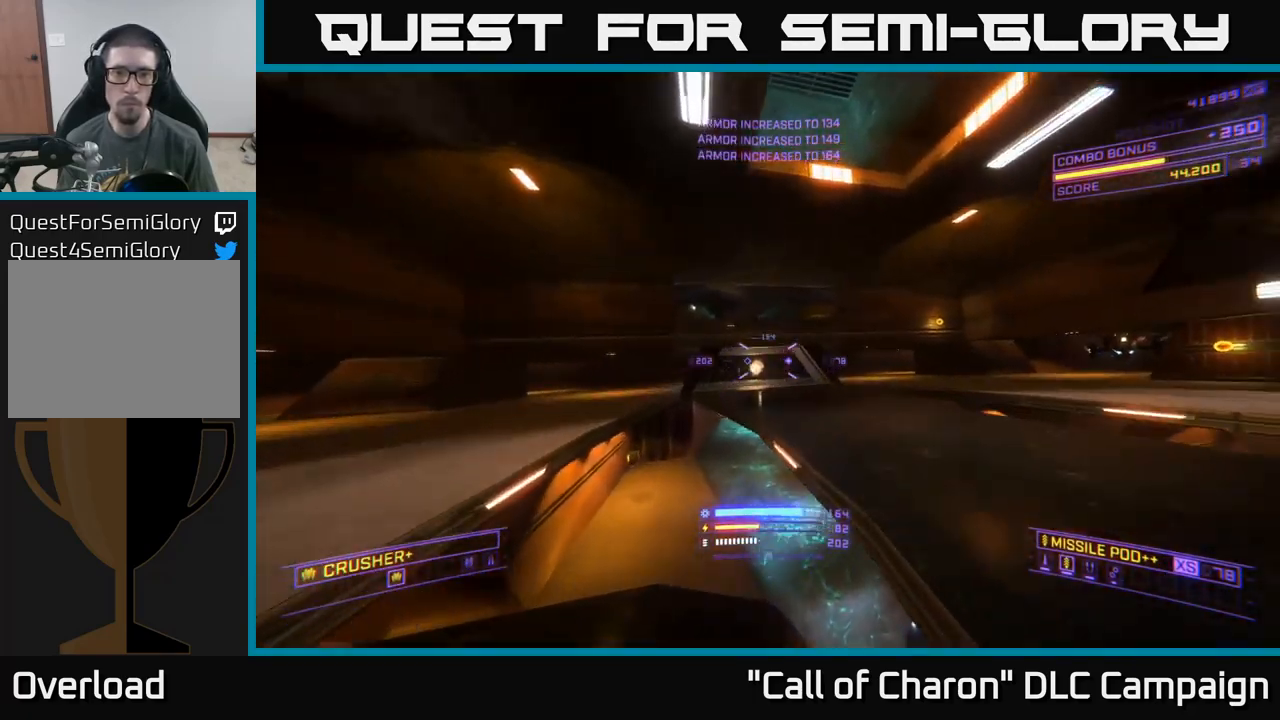
{"buttons": [], "left_stick": "up", "right_stick": "down", "events": [[67, "right_stick", "right"], [233, "X", "down"], [350, "X", "up"], [433, "right_stick", "down"]]}
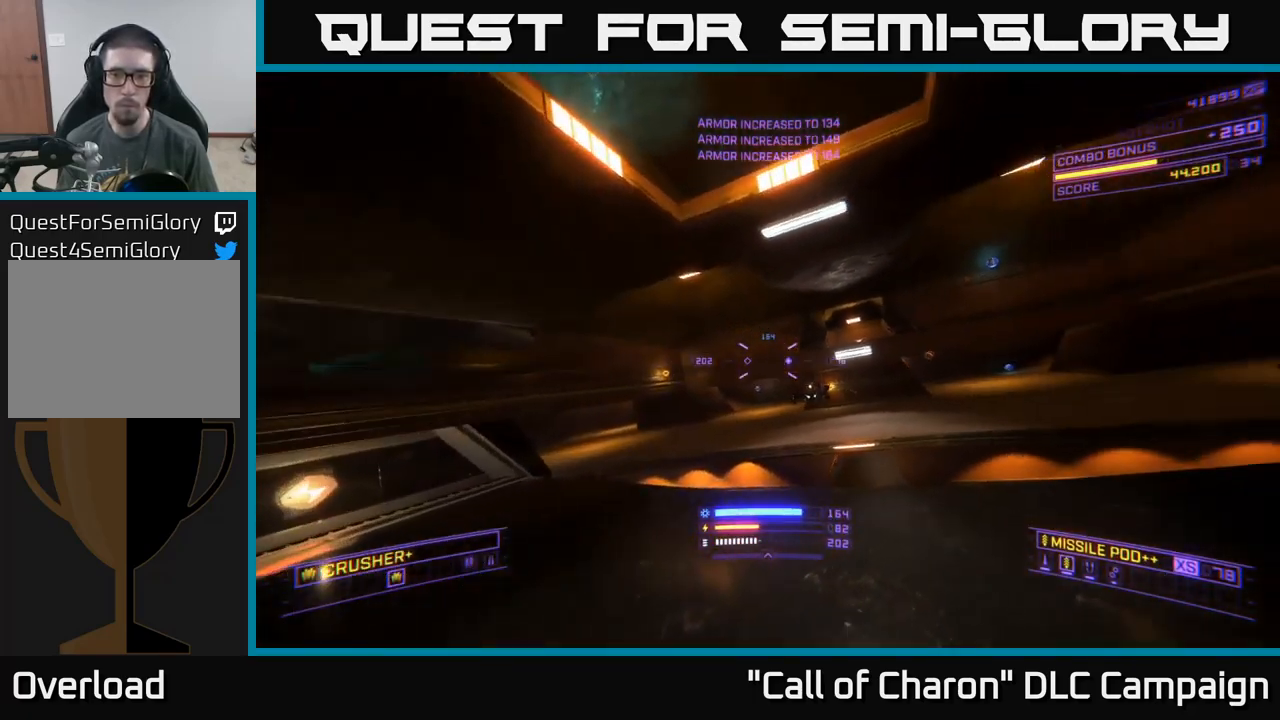
{"buttons": [], "left_stick": "up-left", "right_stick": "right", "events": [[17, "right_stick", "center"], [200, "right_stick", "down-left"], [300, "R2", "down"], [300, "right_stick", "center"], [400, "R2", "up"], [417, "right_stick", "right"], [450, "left_stick", "up-left"]]}
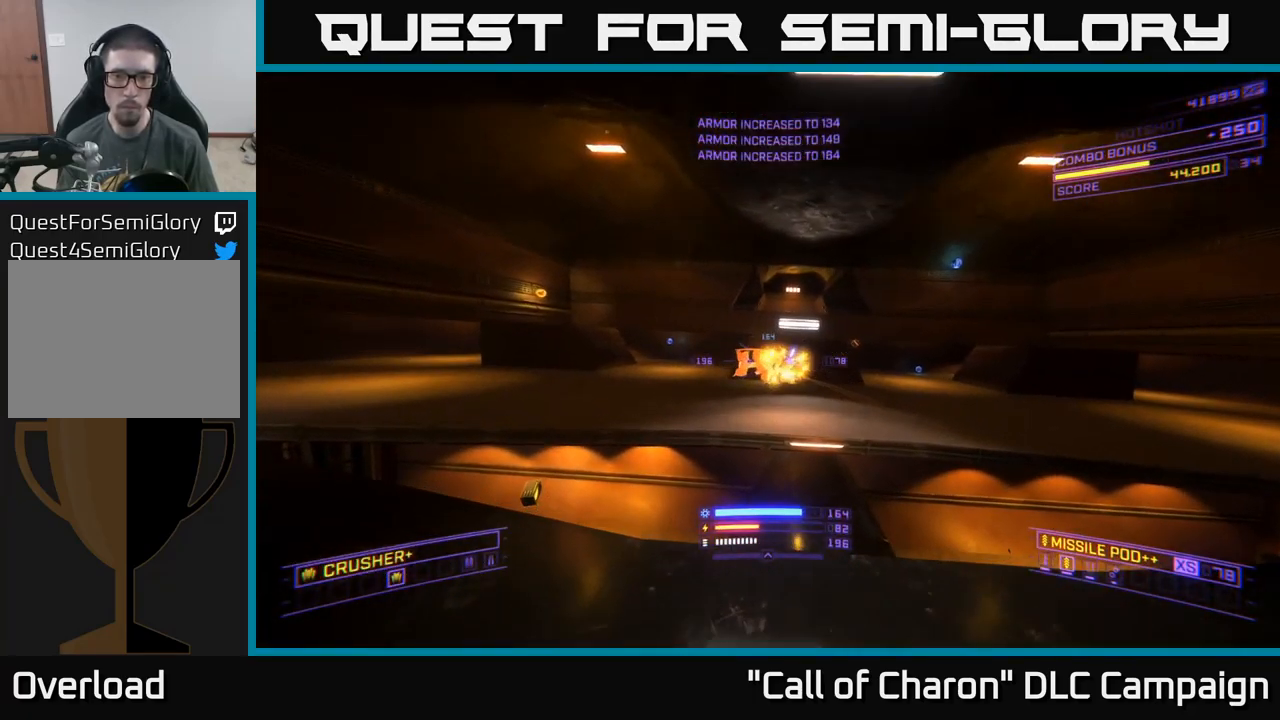
{"buttons": [], "left_stick": "up-left", "right_stick": "down-right", "events": [[133, "R2", "down"], [133, "left_stick", "left"], [217, "R2", "up"], [283, "L2", "down"], [333, "right_stick", "down-right"], [400, "L2", "up"], [467, "left_stick", "up-left"]]}
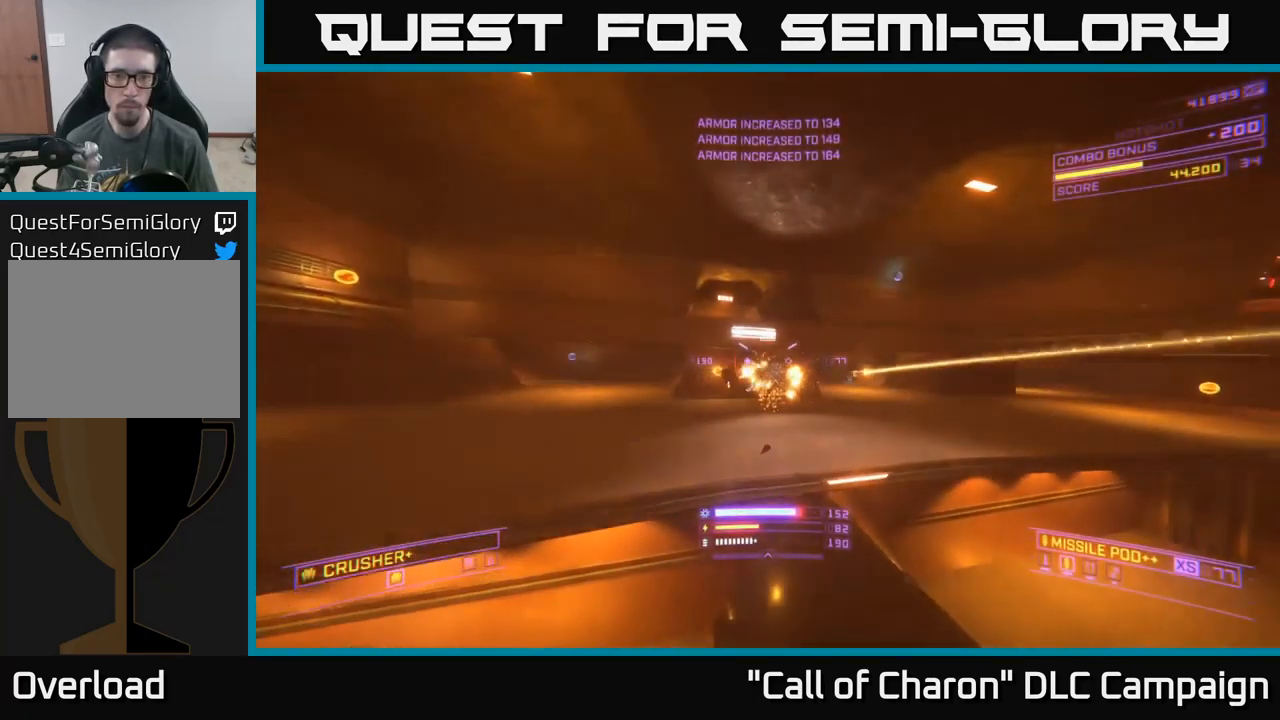
{"buttons": ["A"], "left_stick": "down-left", "right_stick": "down", "events": [[33, "X", "down"], [33, "right_stick", "right"], [183, "left_stick", "left"], [217, "X", "up"], [283, "left_stick", "down-left"], [417, "A", "down"], [450, "right_stick", "down"]]}
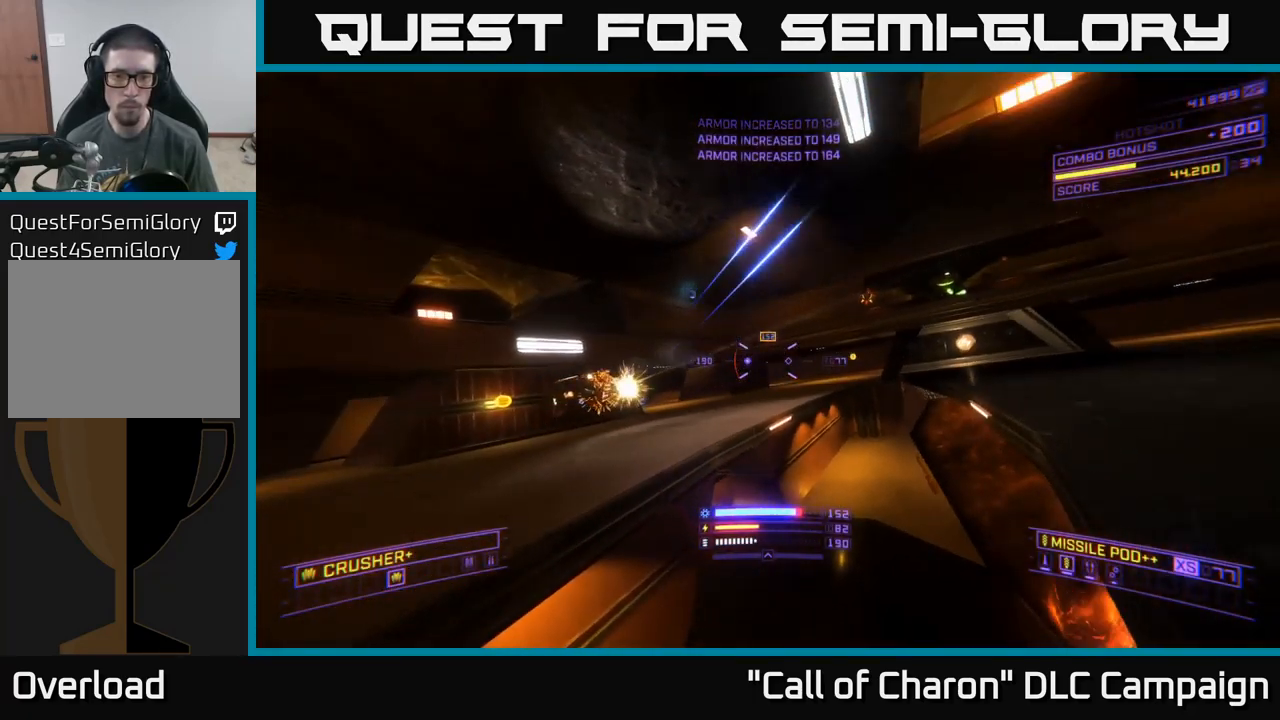
{"buttons": ["L2"], "left_stick": "up-left", "right_stick": "right", "events": [[83, "right_stick", "left"], [267, "A", "up"], [333, "left_stick", "left"], [467, "L2", "down"], [467, "right_stick", "right"], [500, "left_stick", "up-left"]]}
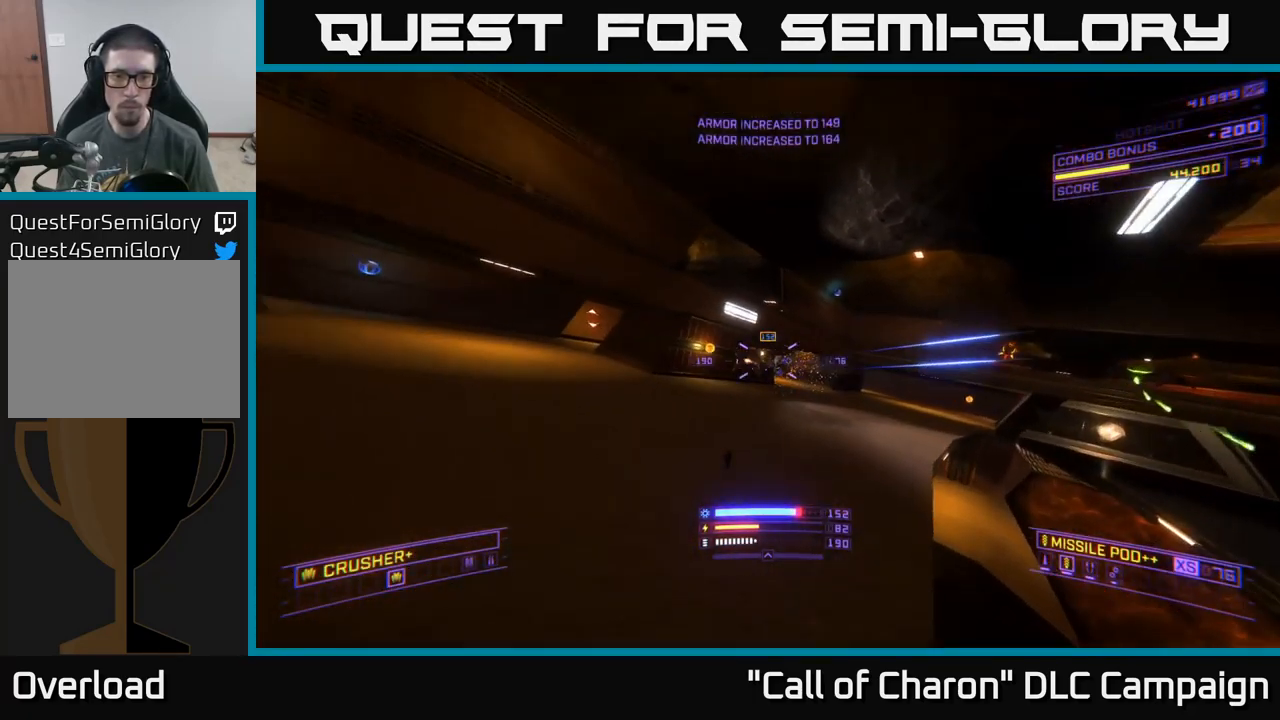
{"buttons": ["A"], "left_stick": "down-right", "right_stick": "down-right", "events": [[200, "L2", "up"], [300, "A", "down"], [333, "left_stick", "up-right"], [400, "left_stick", "down-right"], [450, "right_stick", "down-right"]]}
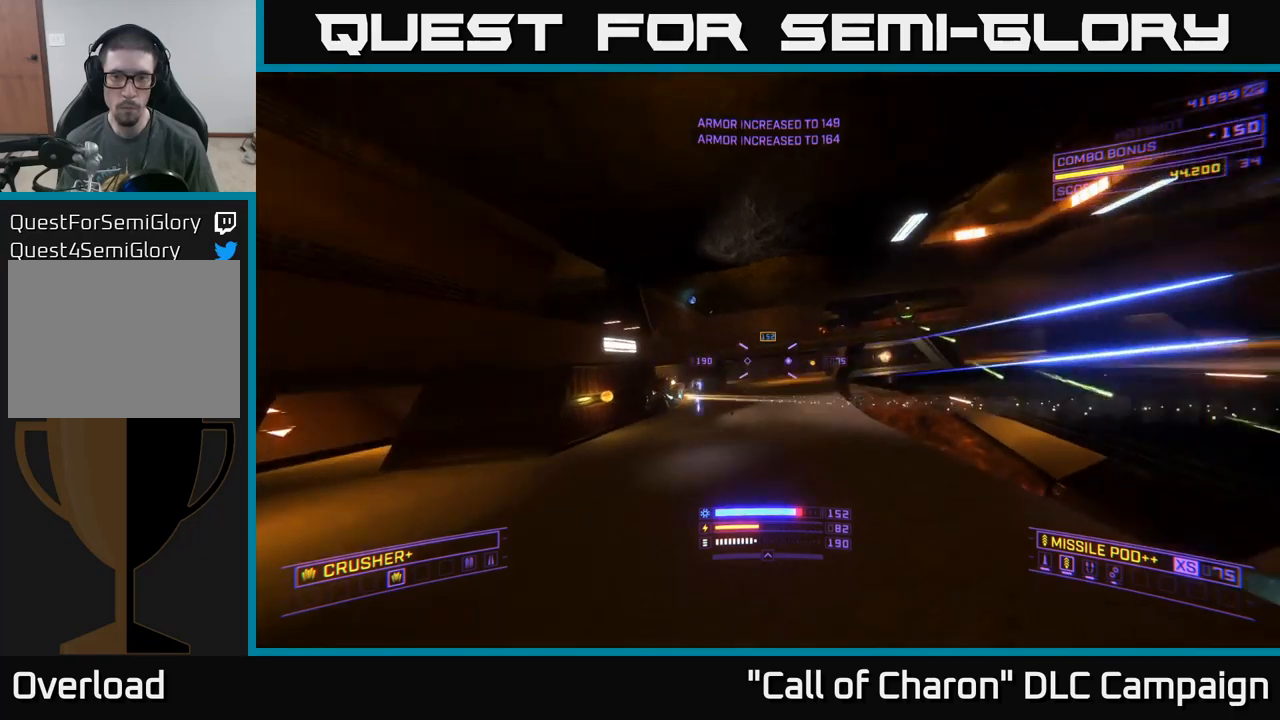
{"buttons": ["X"], "left_stick": "up-right", "right_stick": "center", "events": [[17, "right_stick", "down"], [117, "left_stick", "right"], [134, "right_stick", "center"], [267, "A", "up"], [400, "left_stick", "up-right"], [417, "R2", "down"], [417, "X", "down"], [500, "R2", "up"]]}
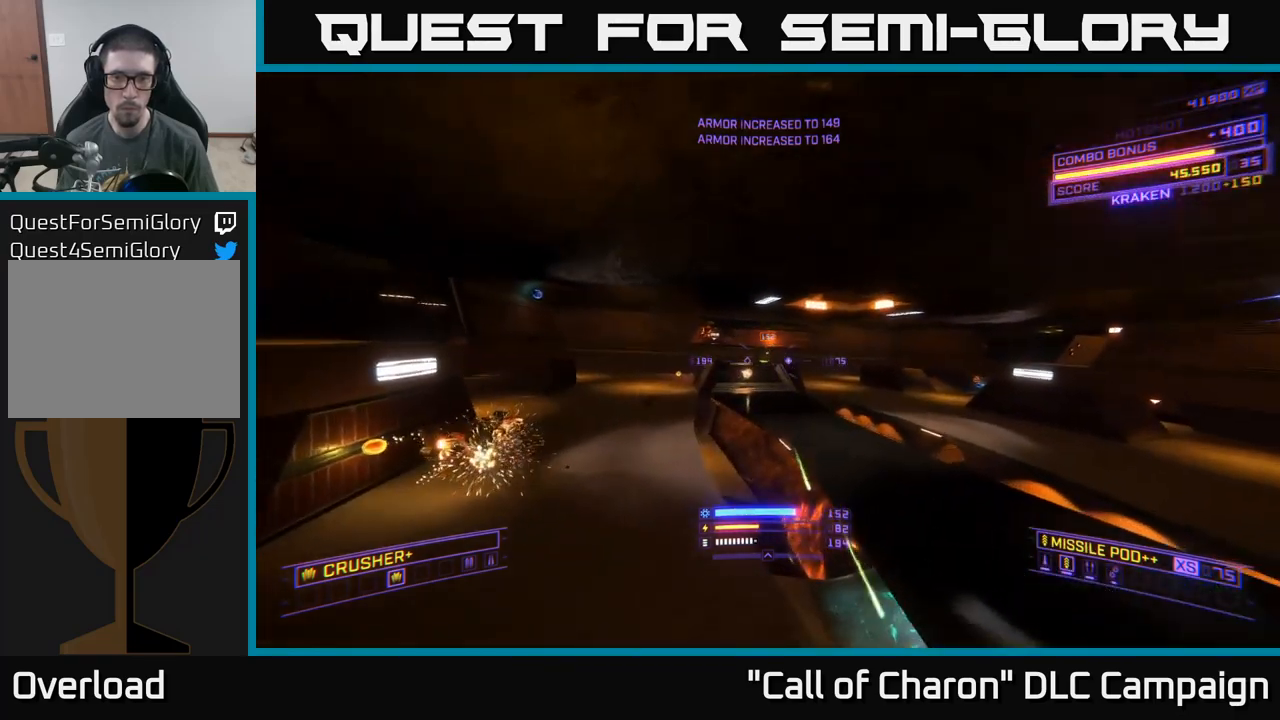
{"buttons": [], "left_stick": "up", "right_stick": "up", "events": [[50, "left_stick", "up"], [100, "right_stick", "left"], [267, "right_stick", "center"], [434, "X", "up"], [434, "right_stick", "up"]]}
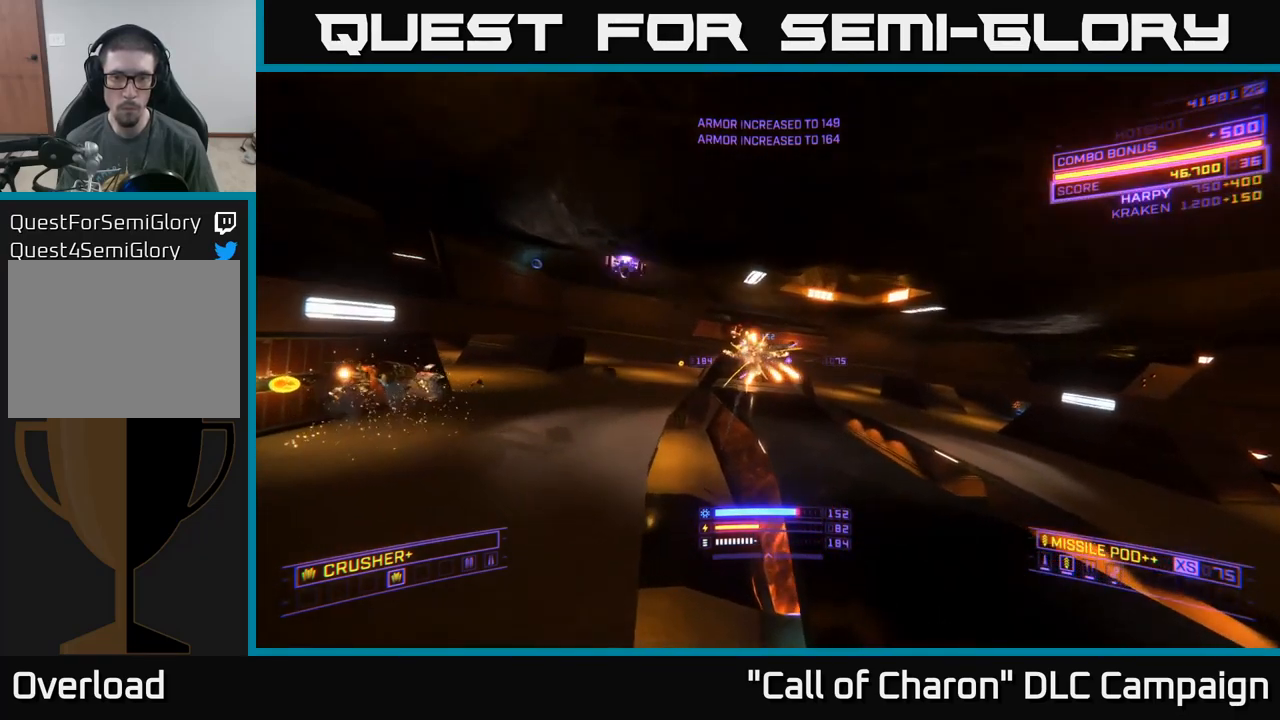
{"buttons": ["X", "L2"], "left_stick": "up-right", "right_stick": "center", "events": [[34, "left_stick", "up-right"], [50, "L2", "down"], [84, "right_stick", "right"], [134, "right_stick", "center"], [167, "X", "down"], [250, "right_stick", "left"], [417, "right_stick", "center"]]}
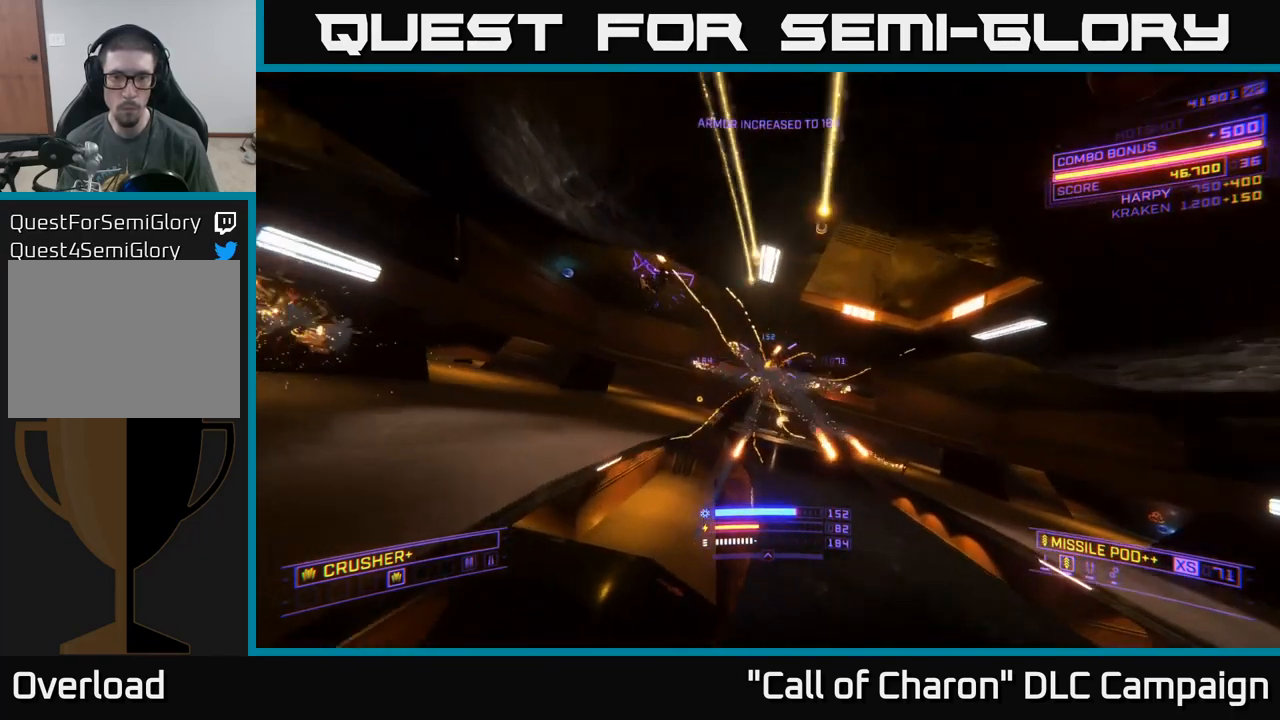
{"buttons": [], "left_stick": "up-left", "right_stick": "up-left", "events": [[117, "L2", "up"], [134, "X", "up"], [284, "right_stick", "up-left"], [334, "left_stick", "up"], [500, "left_stick", "up-left"]]}
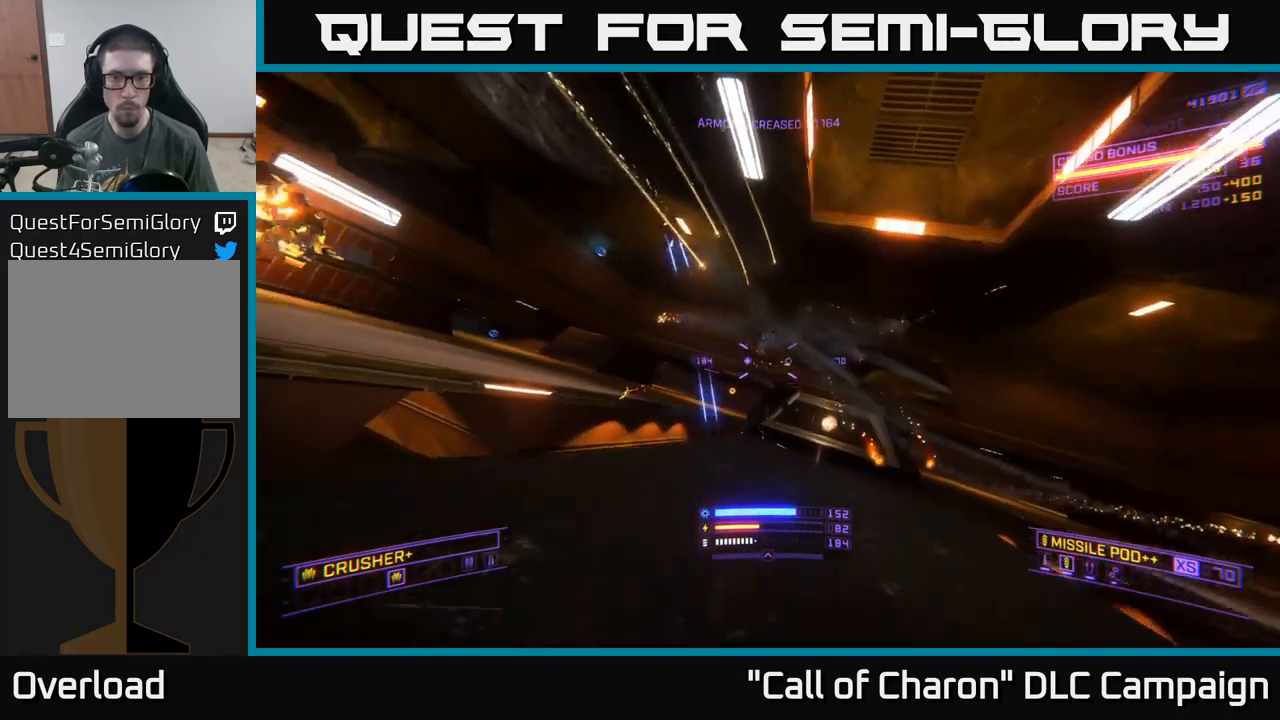
{"buttons": [], "left_stick": "left", "right_stick": "center", "events": [[134, "X", "down"], [250, "right_stick", "up-right"], [367, "R2", "down"], [400, "left_stick", "left"], [417, "right_stick", "center"], [450, "R2", "up"], [484, "X", "up"]]}
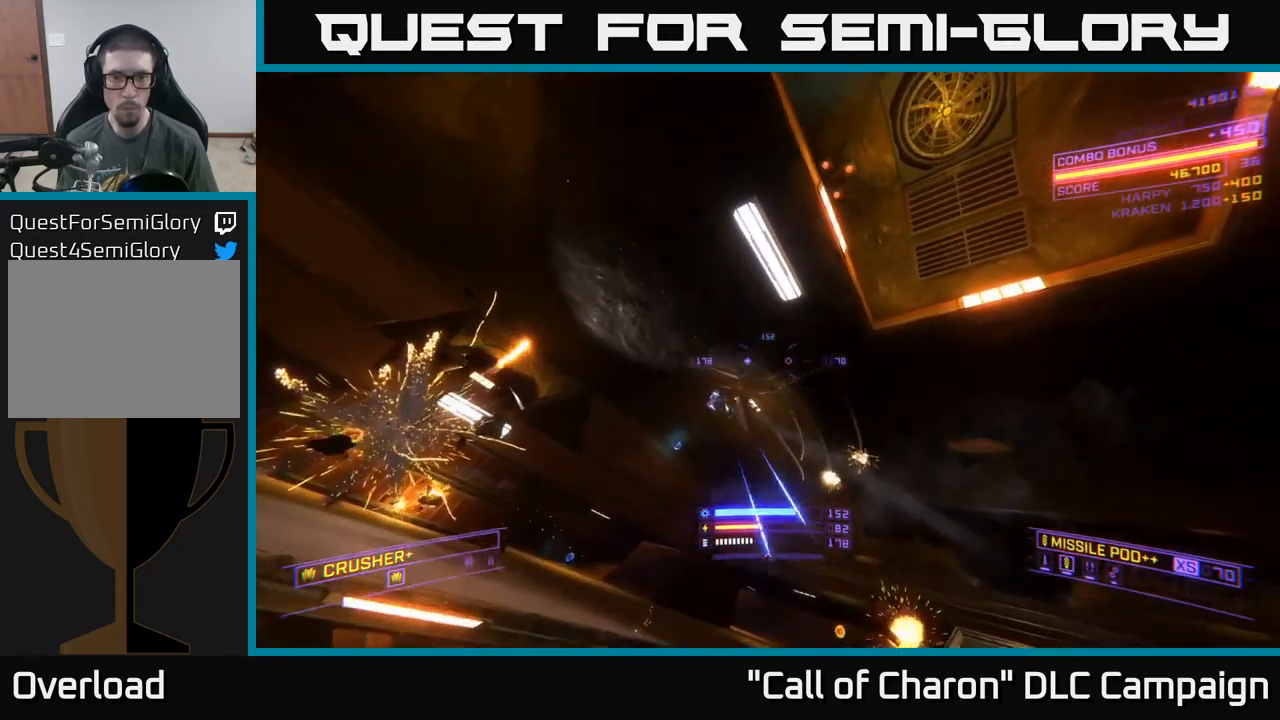
{"buttons": ["A"], "left_stick": "up", "right_stick": "right", "events": [[17, "right_stick", "down"], [267, "right_stick", "center"], [350, "R2", "down"], [367, "A", "down"], [367, "left_stick", "up-left"], [417, "R2", "up"], [467, "left_stick", "up"], [500, "right_stick", "right"]]}
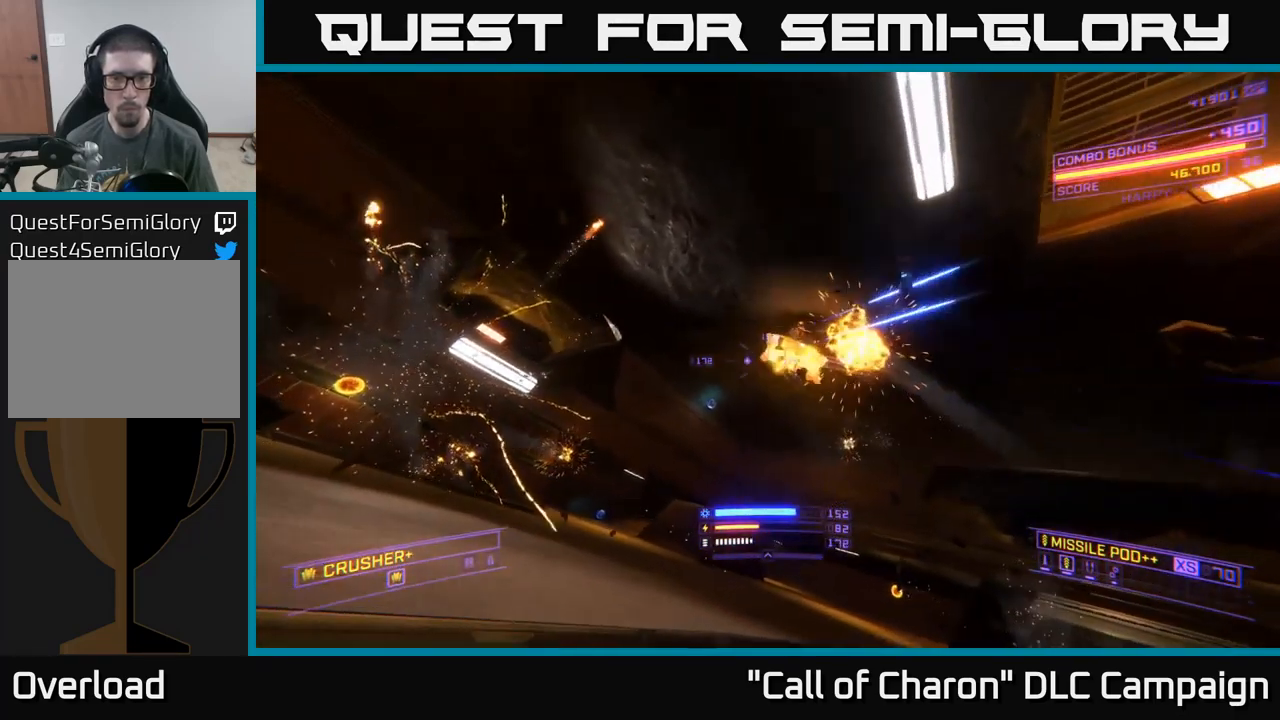
{"buttons": ["X"], "left_stick": "up", "right_stick": "down", "events": [[217, "right_stick", "down"], [284, "R2", "down"], [317, "right_stick", "down-right"], [350, "A", "up"], [400, "R2", "up"], [417, "right_stick", "down"], [500, "X", "down"]]}
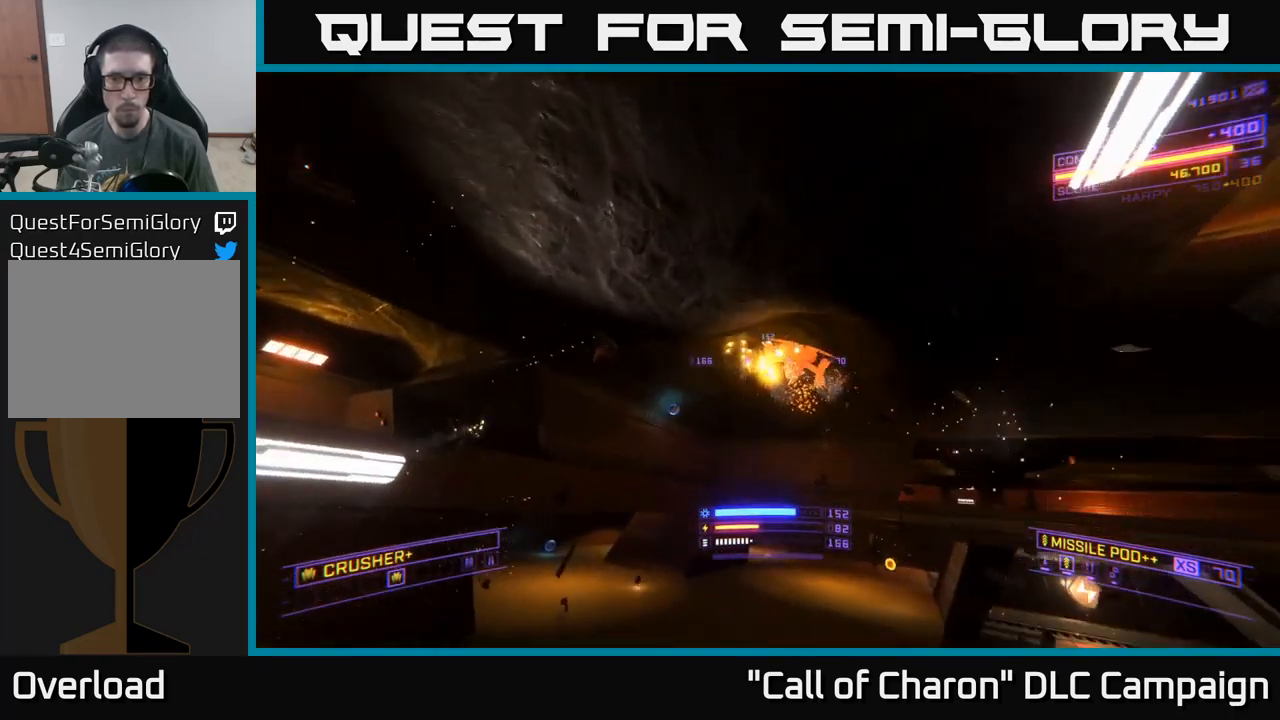
{"buttons": ["X"], "left_stick": "up-left", "right_stick": "up", "events": [[67, "left_stick", "up-right"], [100, "right_stick", "center"], [200, "right_stick", "up-right"], [284, "left_stick", "up-left"], [284, "right_stick", "up"]]}
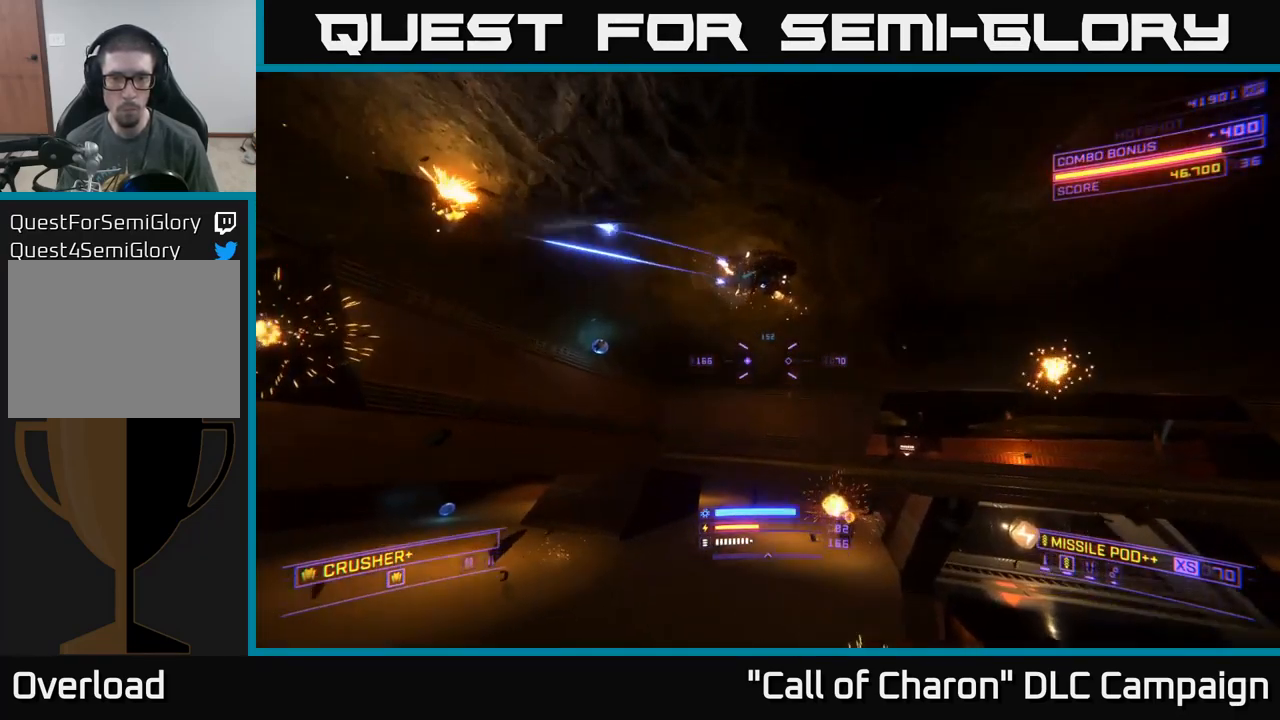
{"buttons": [], "left_stick": "up", "right_stick": "down", "events": [[217, "X", "up"], [300, "X", "down"], [384, "R2", "down"], [400, "left_stick", "up"], [417, "X", "up"], [450, "right_stick", "down"], [484, "R2", "up"]]}
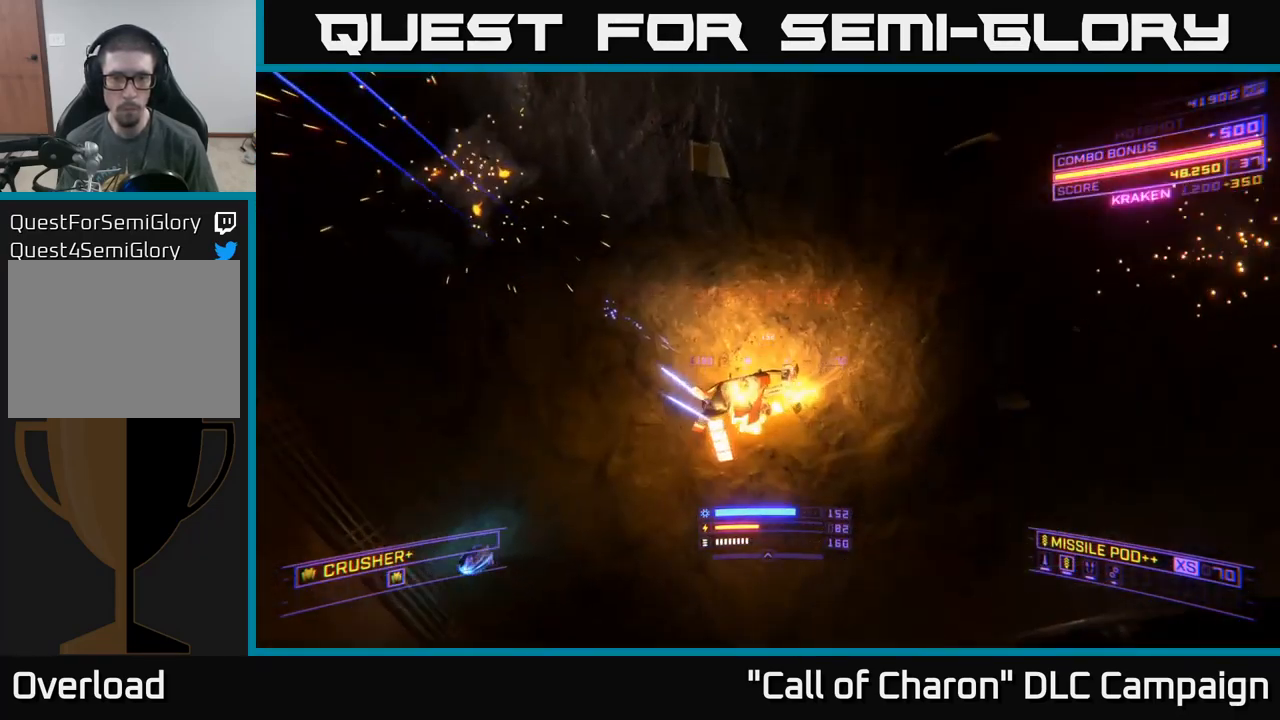
{"buttons": ["R3"], "left_stick": "up-left", "right_stick": "down", "events": [[34, "A", "down"], [184, "left_stick", "up-left"], [350, "R3", "down"], [417, "A", "up"]]}
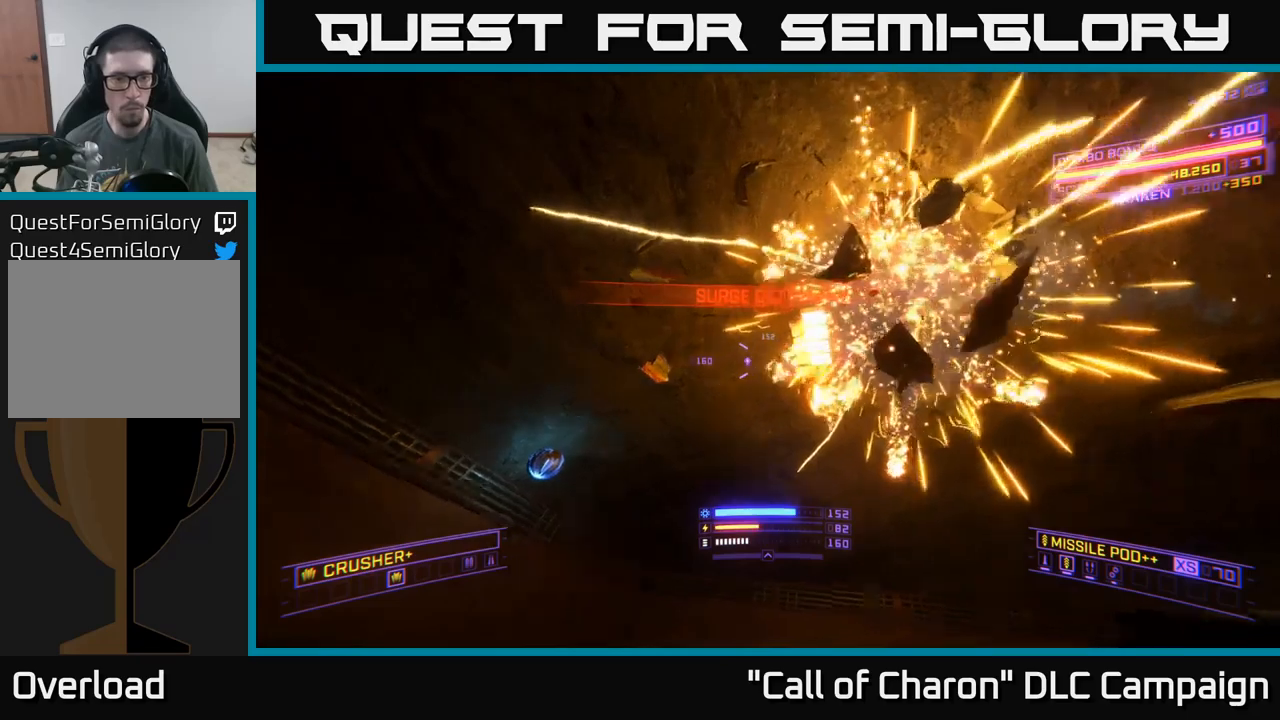
{"buttons": ["X", "L3"], "left_stick": "up-left", "right_stick": "right", "events": [[33, "R3", "up"], [200, "X", "down"], [266, "right_stick", "down-right"], [383, "right_stick", "right"], [466, "L3", "down"]]}
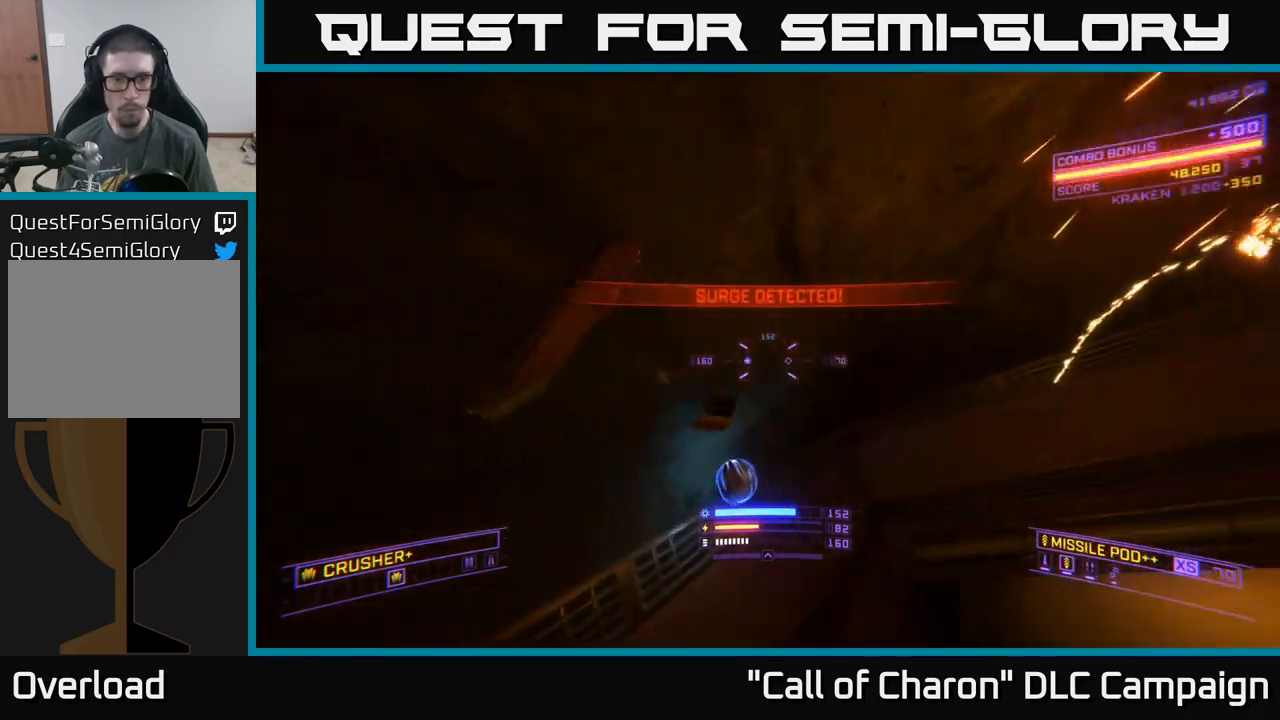
{"buttons": ["A"], "left_stick": "up", "right_stick": "right", "events": [[100, "L3", "up"], [133, "X", "up"], [383, "left_stick", "up"], [450, "A", "down"]]}
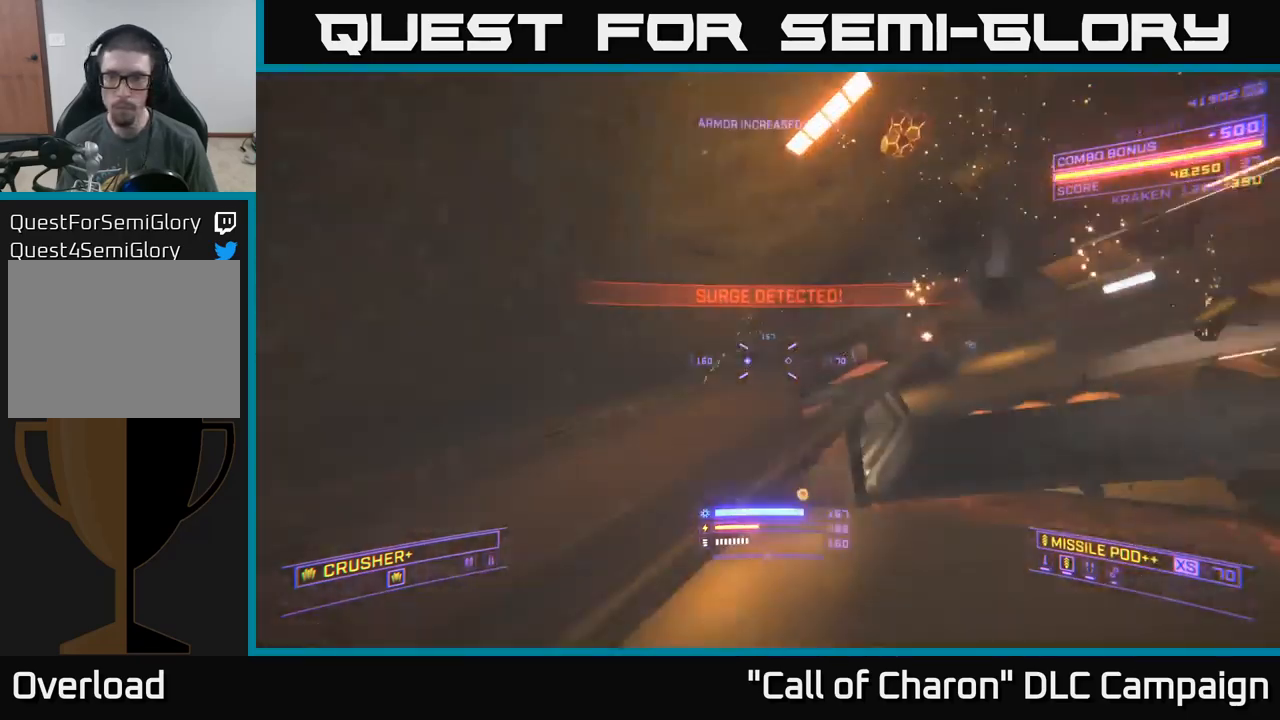
{"buttons": [], "left_stick": "up-right", "right_stick": "center", "events": [[33, "right_stick", "down-right"], [266, "right_stick", "center"], [383, "left_stick", "up-right"], [450, "A", "up"]]}
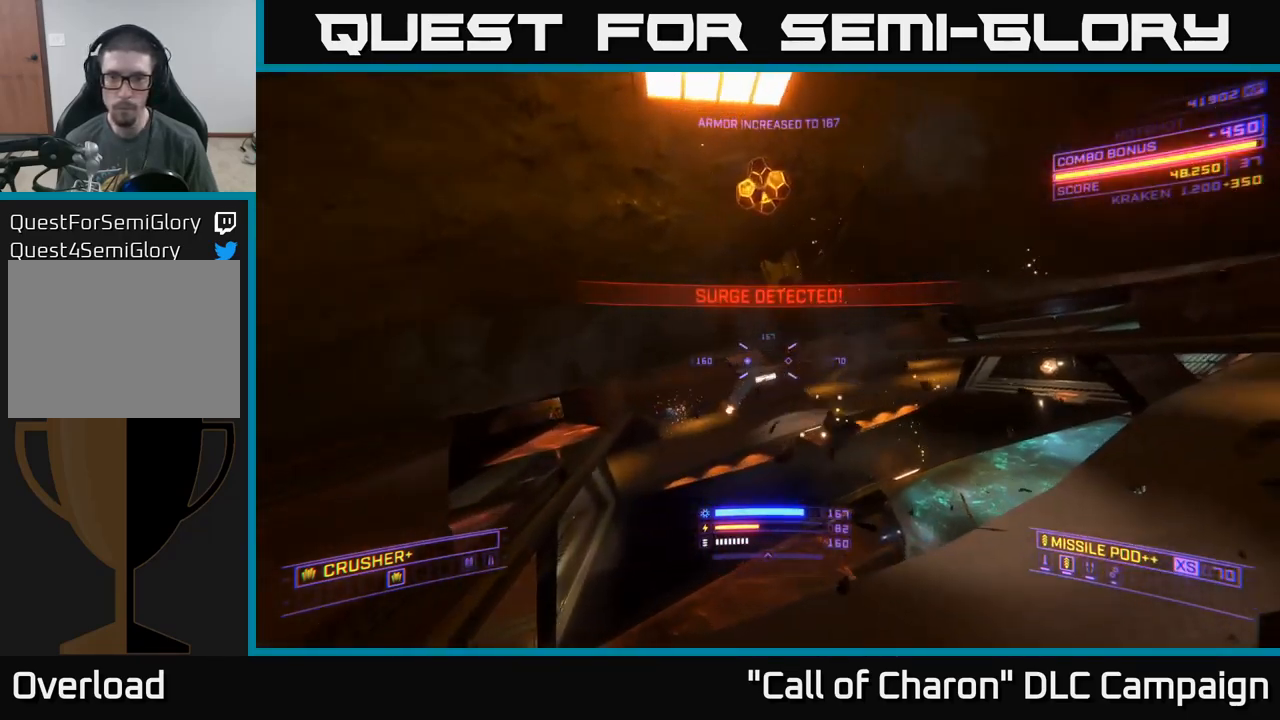
{"buttons": ["A"], "left_stick": "down-left", "right_stick": "down", "events": [[33, "X", "down"], [50, "right_stick", "down"], [100, "right_stick", "center"], [183, "left_stick", "up"], [316, "right_stick", "up-left"], [366, "X", "up"], [366, "left_stick", "center"], [366, "right_stick", "center"], [416, "left_stick", "left"], [483, "left_stick", "down-left"], [483, "right_stick", "down"], [500, "A", "down"]]}
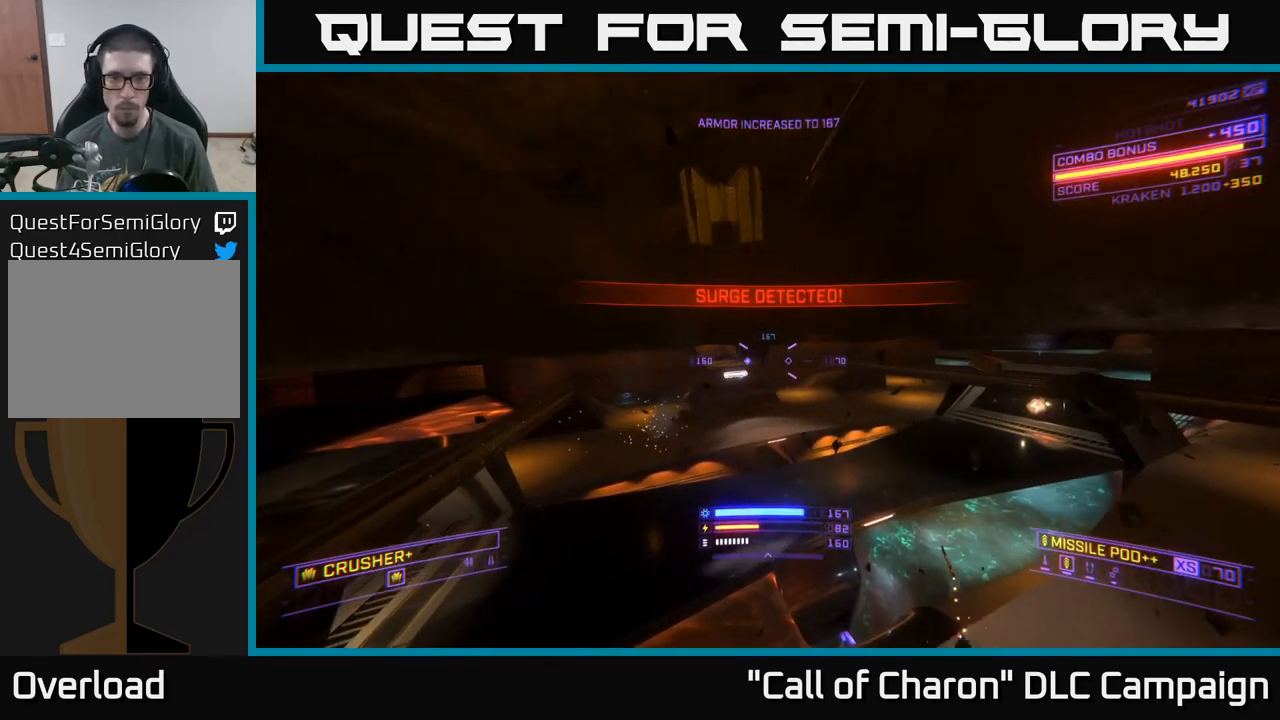
{"buttons": ["A"], "left_stick": "up", "right_stick": "down", "events": [[83, "left_stick", "down"], [266, "left_stick", "center"], [316, "left_stick", "up"]]}
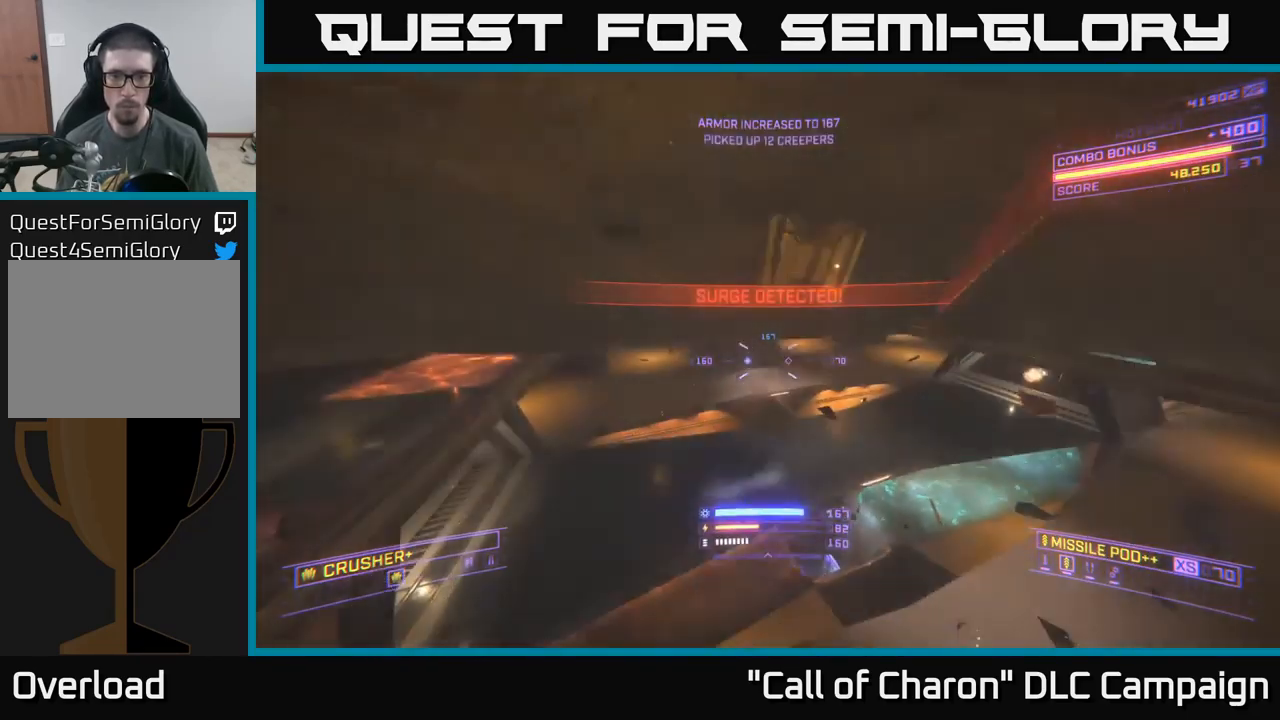
{"buttons": ["X"], "left_stick": "up", "right_stick": "center", "events": [[33, "right_stick", "center"], [83, "A", "up"], [133, "left_stick", "right"], [150, "X", "down"], [333, "left_stick", "up"], [450, "Y", "down"], [500, "Y", "up"]]}
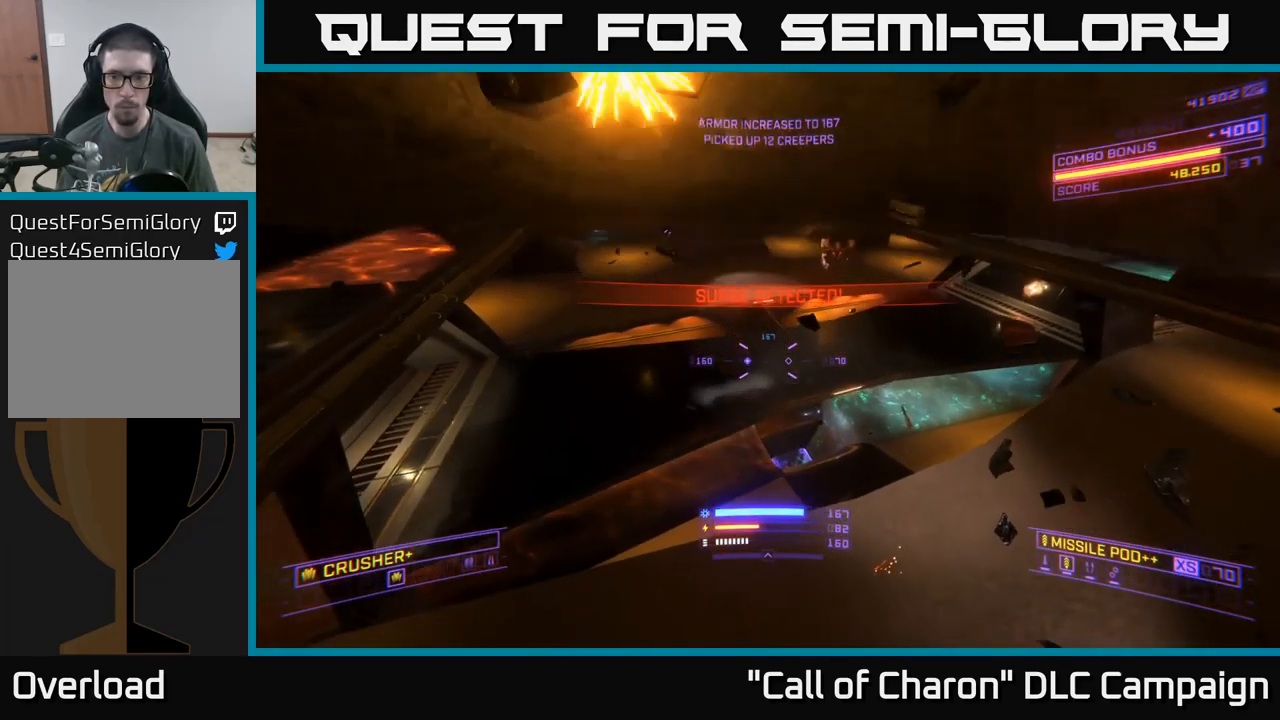
{"buttons": [], "left_stick": "right", "right_stick": "up-left", "events": [[116, "right_stick", "up"], [133, "left_stick", "right"], [183, "Y", "down"], [266, "Y", "up"], [283, "X", "up"], [333, "right_stick", "up-left"]]}
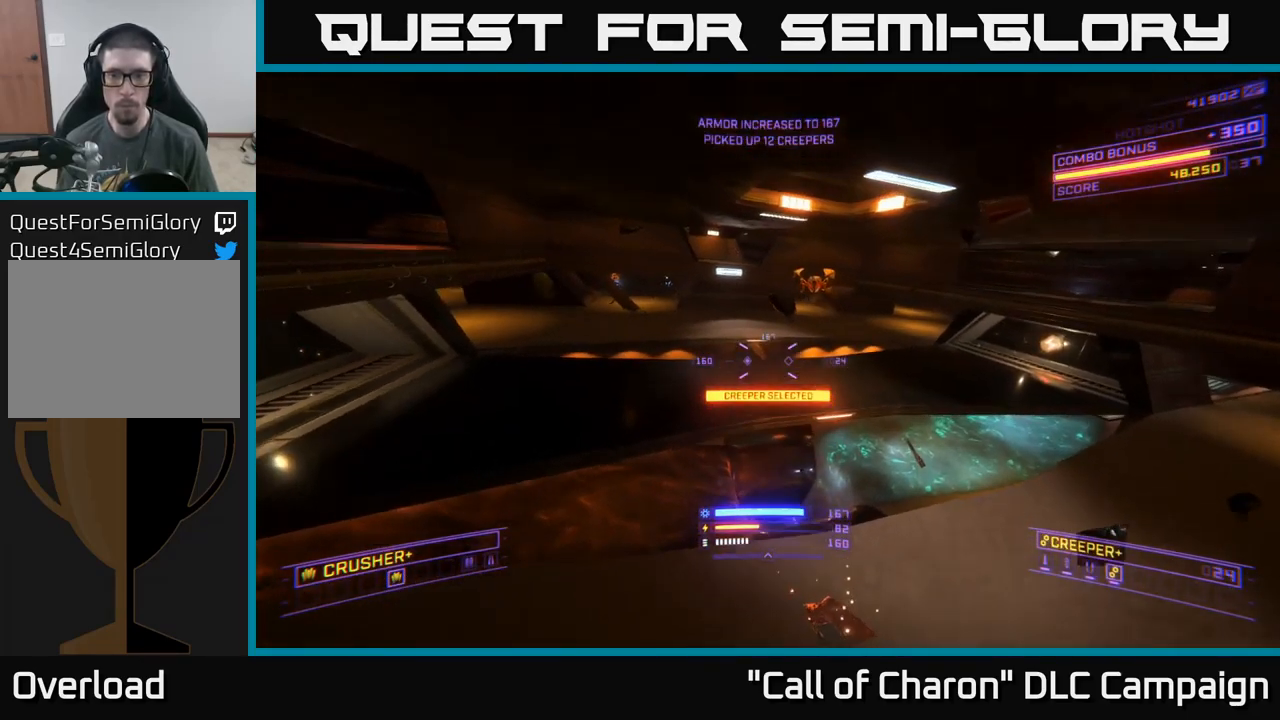
{"buttons": ["L2"], "left_stick": "up-right", "right_stick": "up-left", "events": [[66, "right_stick", "center"], [283, "left_stick", "up-right"], [416, "right_stick", "up-left"], [433, "L2", "down"]]}
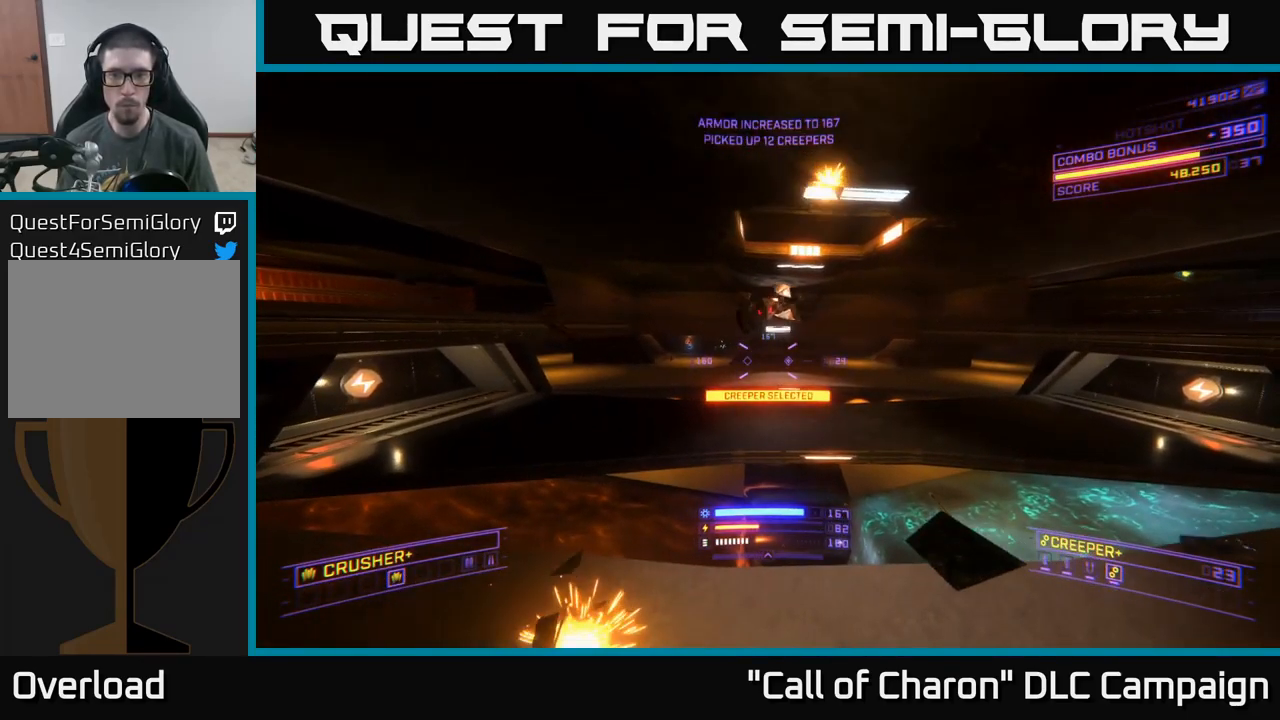
{"buttons": ["L2"], "left_stick": "down-right", "right_stick": "left", "events": [[83, "left_stick", "right"], [150, "right_stick", "left"], [316, "left_stick", "down-right"]]}
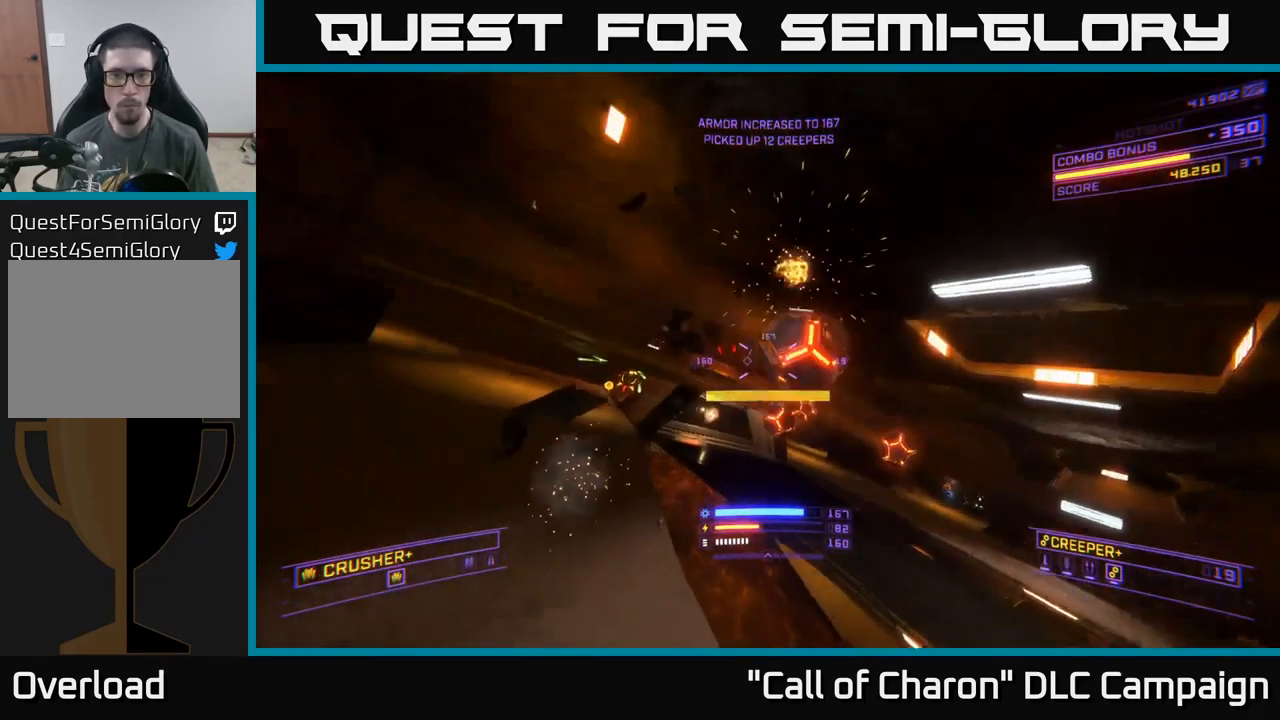
{"buttons": [], "left_stick": "down-right", "right_stick": "down-right", "events": [[50, "L2", "up"], [150, "R2", "down"], [166, "right_stick", "center"], [216, "X", "down"], [233, "R2", "up"], [416, "right_stick", "down-right"], [483, "X", "up"]]}
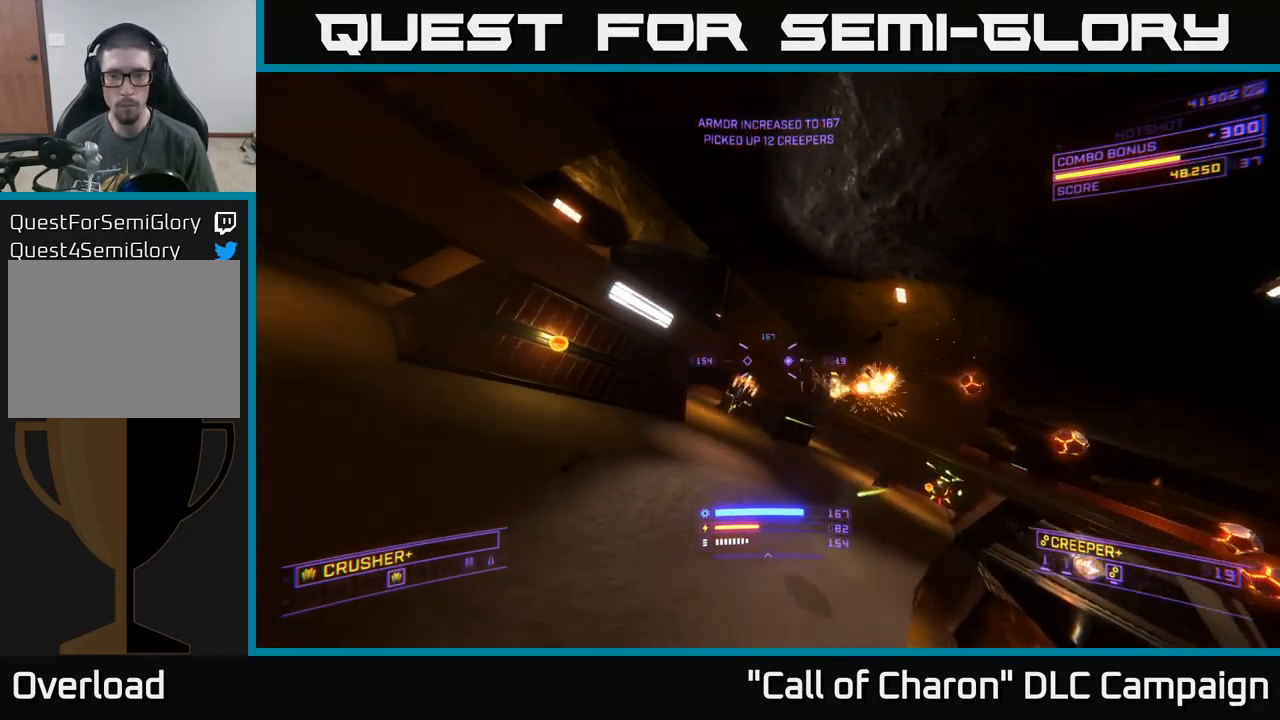
{"buttons": ["A"], "left_stick": "down-right", "right_stick": "up-left", "events": [[67, "right_stick", "center"], [83, "R2", "down"], [183, "R2", "up"], [300, "A", "down"], [367, "right_stick", "left"], [467, "right_stick", "up-left"]]}